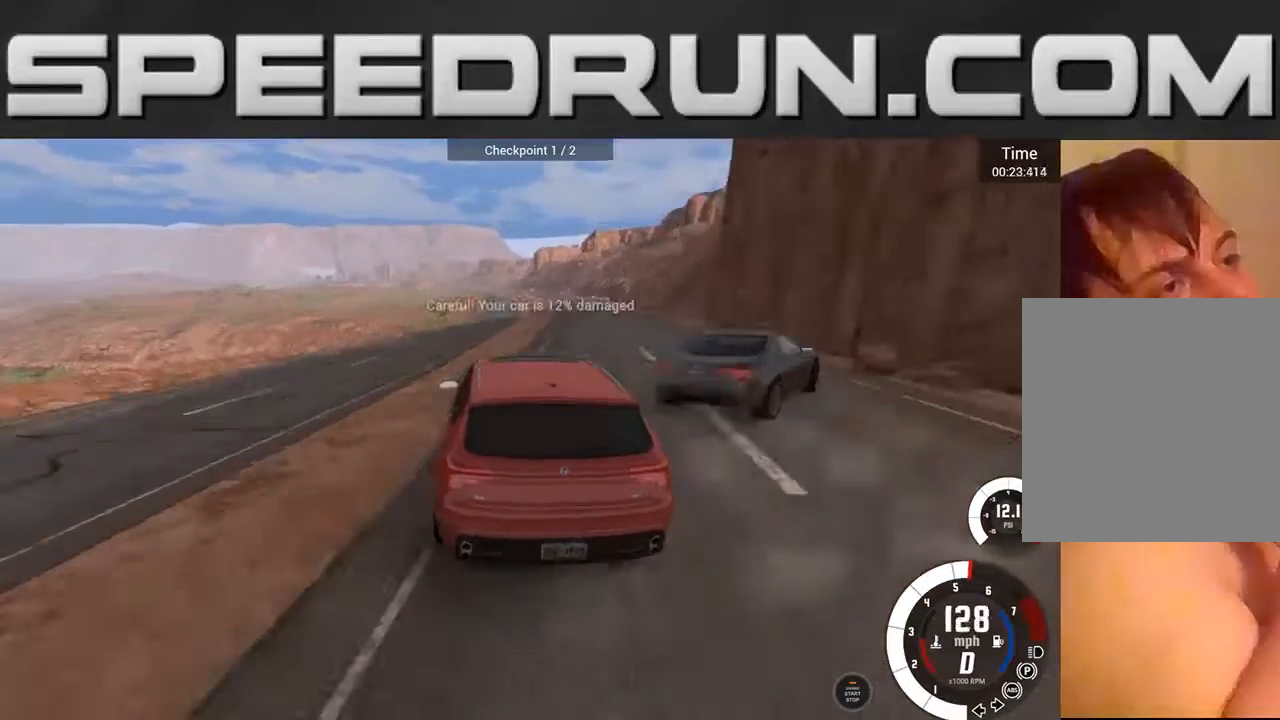
Gameplay with a controller (Xbox layout); each line is a JSON object with the inputs held at the frame after it. "events" lists button and stick changes between this image and that frame as [ms after this image, input, new state], when the widget could be followed in between. Not read: L3 R3.
{"buttons": ["L2", "R1"], "left_stick": "down-left", "right_stick": "center", "events": [[33, "left_stick", "down-left"], [66, "R2", "up"], [166, "L2", "down"], [166, "R1", "down"], [333, "left_stick", "center"], [500, "left_stick", "down-left"]]}
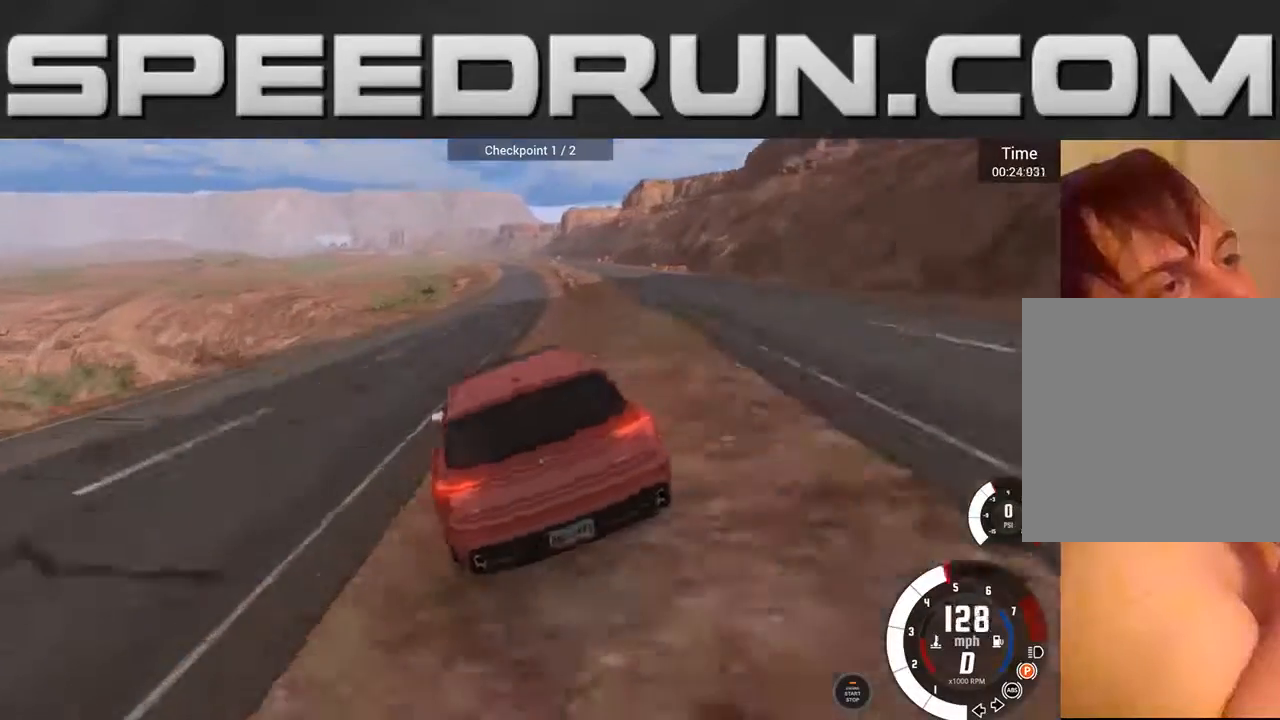
{"buttons": ["L2", "R1"], "left_stick": "center", "right_stick": "center", "events": [[167, "left_stick", "right"], [434, "left_stick", "center"]]}
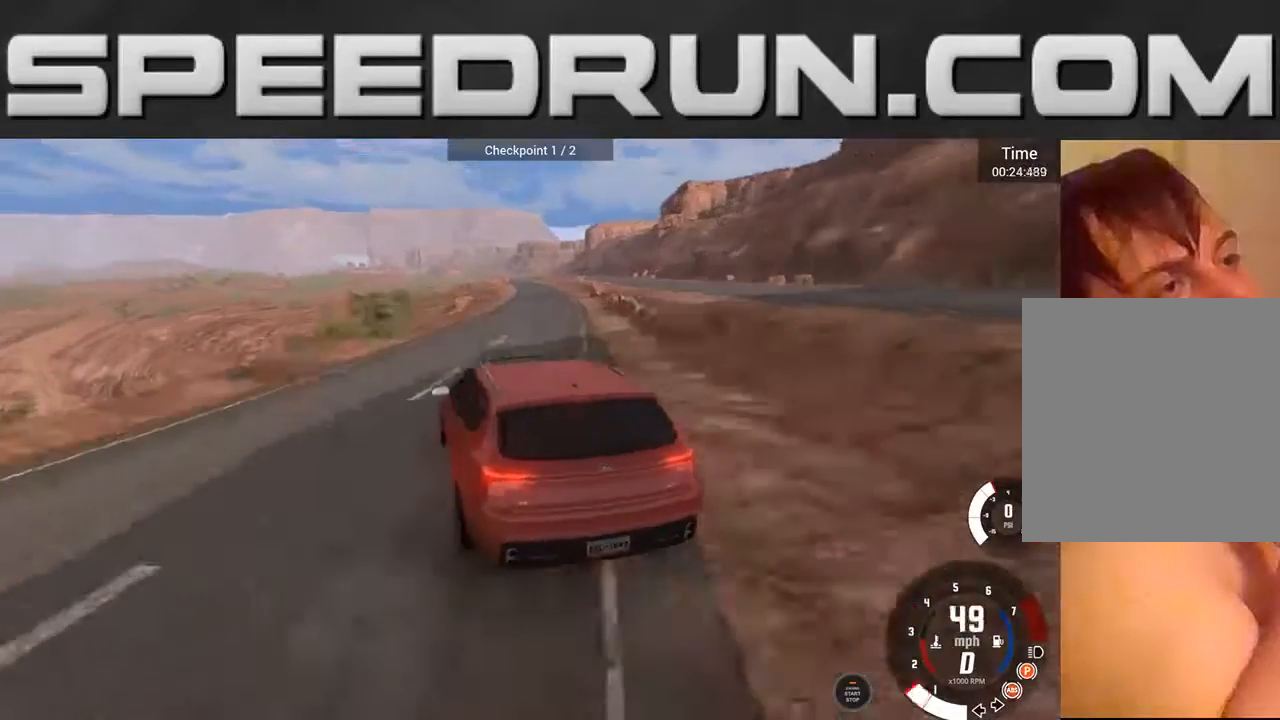
{"buttons": ["L2", "R1"], "left_stick": "right", "right_stick": "center", "events": [[334, "left_stick", "right"]]}
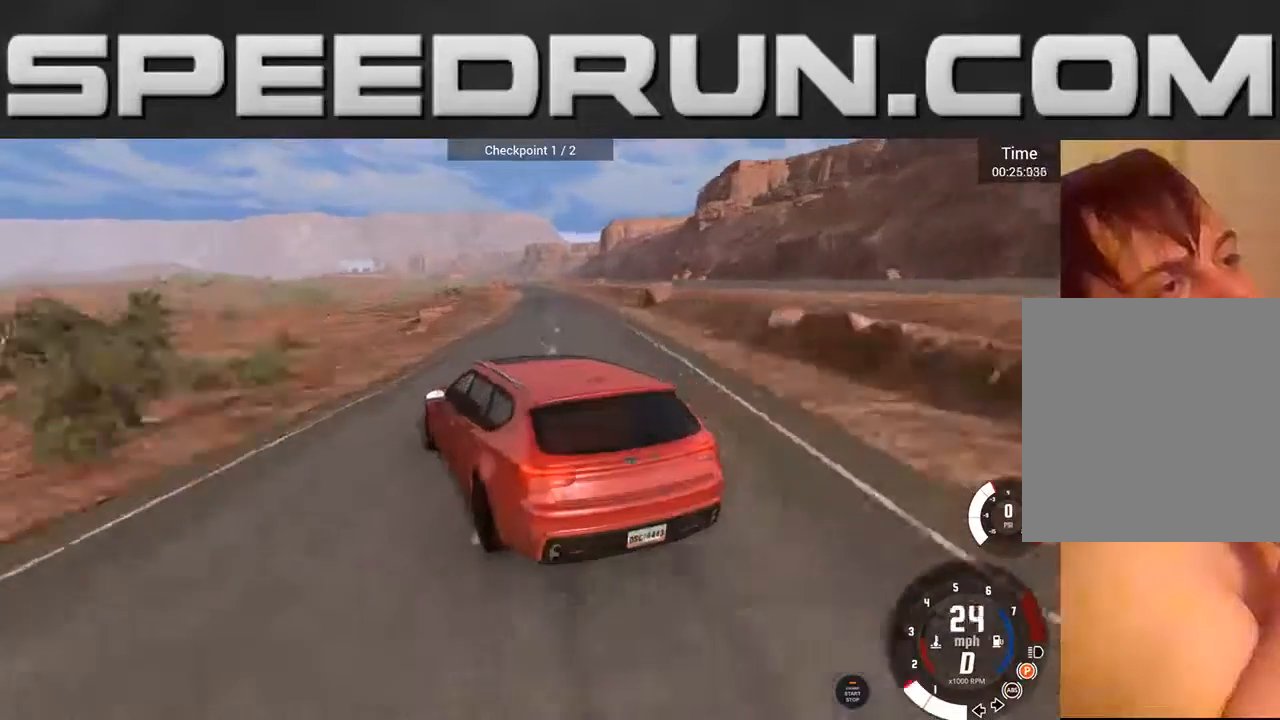
{"buttons": [], "left_stick": "right", "right_stick": "center", "events": [[400, "L2", "up"], [467, "R1", "up"]]}
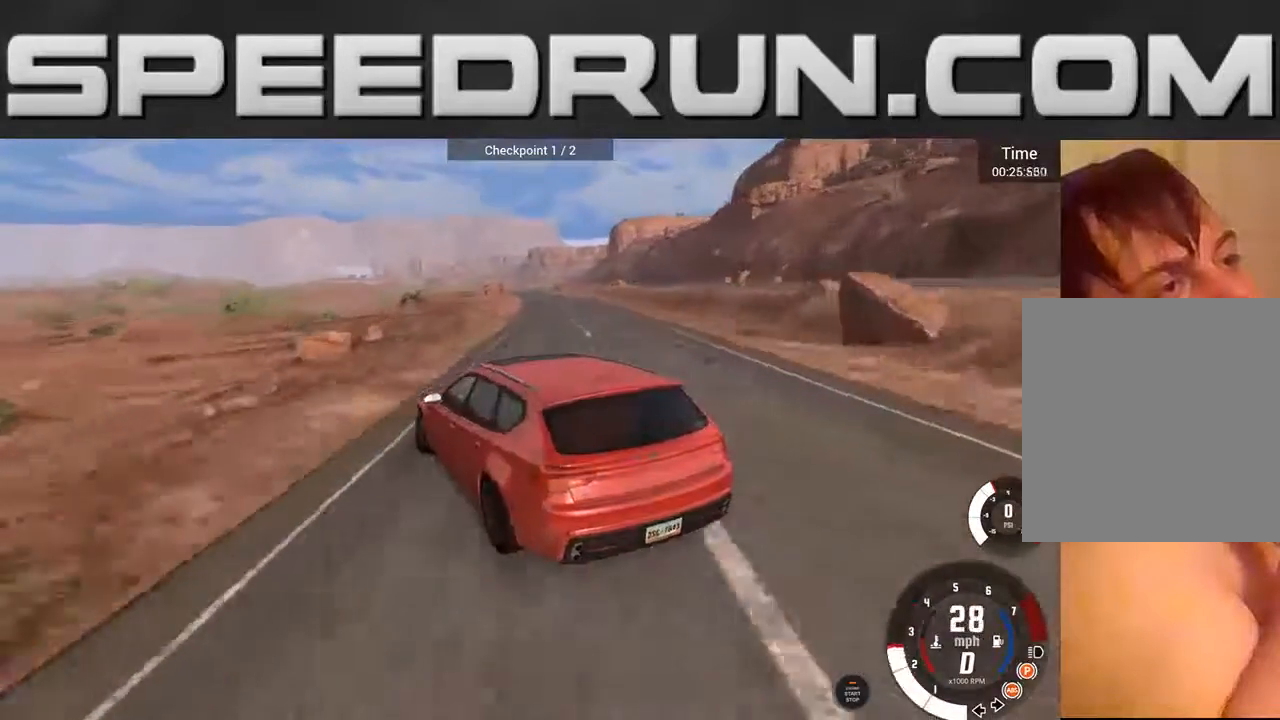
{"buttons": ["R1"], "left_stick": "right", "right_stick": "center", "events": [[300, "R1", "down"]]}
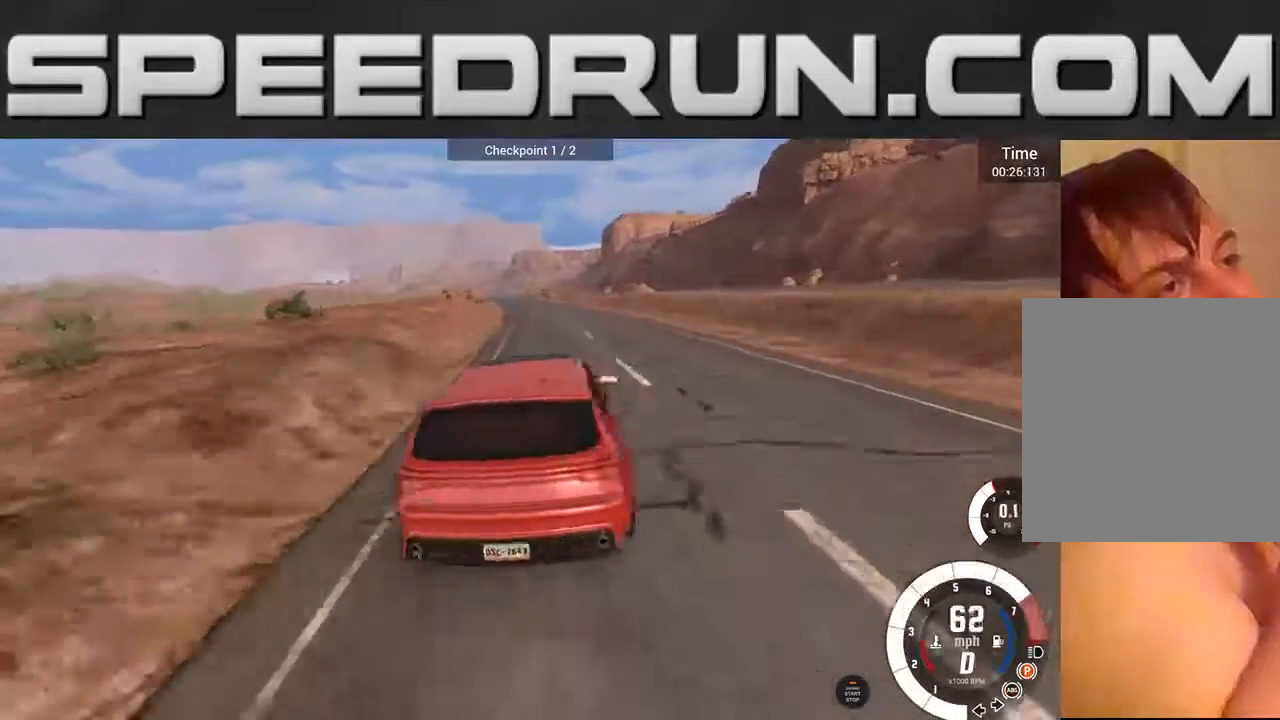
{"buttons": [], "left_stick": "center", "right_stick": "center", "events": [[33, "left_stick", "center"], [467, "R1", "up"]]}
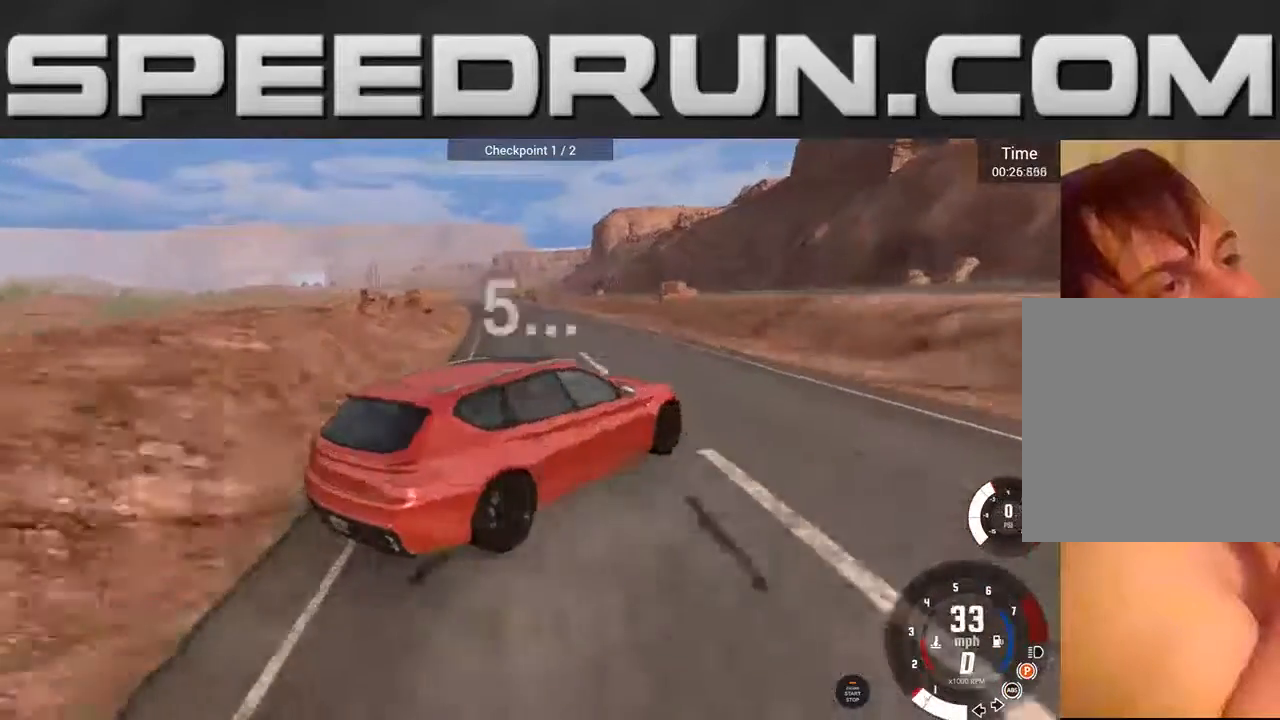
{"buttons": ["R2"], "left_stick": "center", "right_stick": "center", "events": [[101, "R1", "down"], [267, "R1", "up"], [267, "R2", "down"]]}
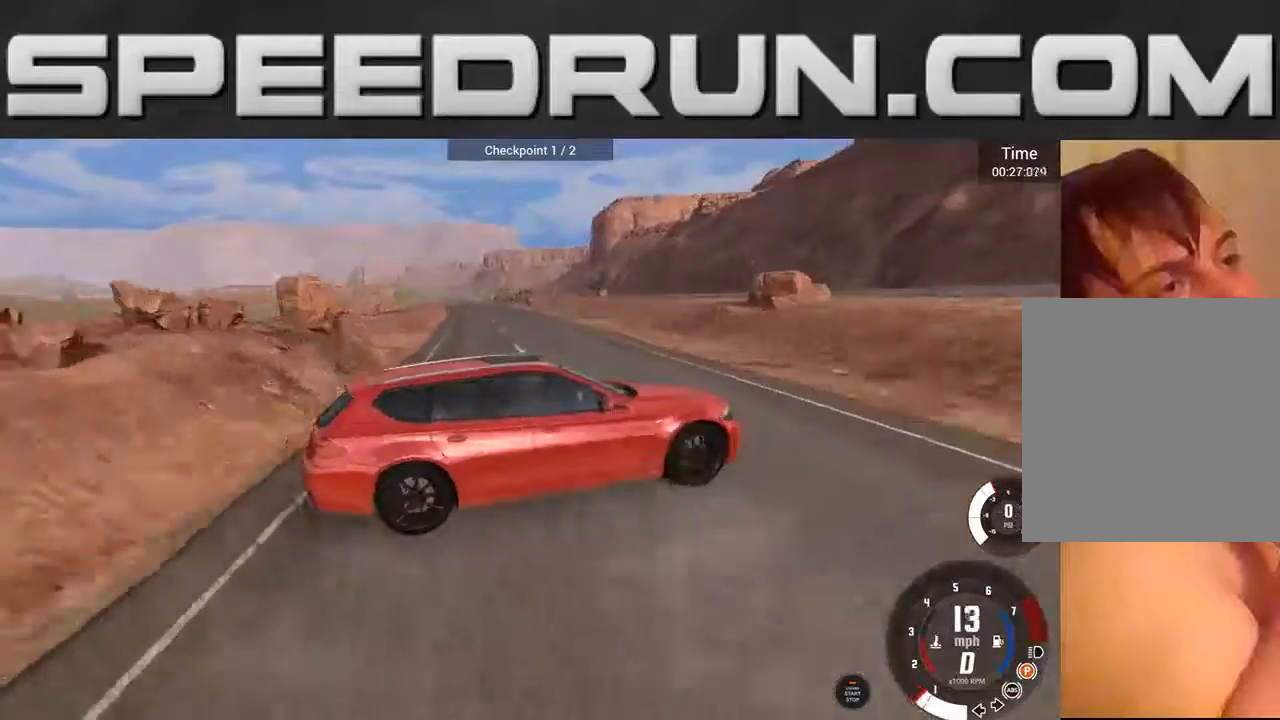
{"buttons": [], "left_stick": "right", "right_stick": "center", "events": [[33, "left_stick", "right"], [334, "R2", "up"]]}
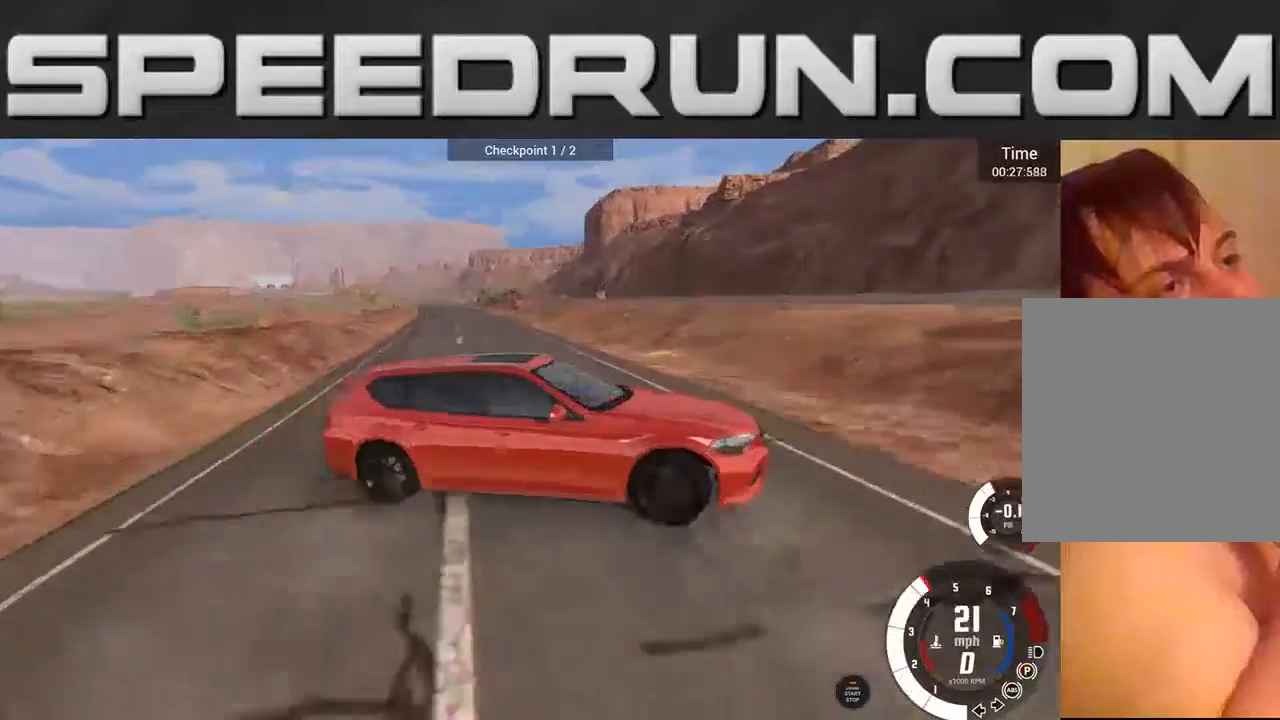
{"buttons": ["R2"], "left_stick": "center", "right_stick": "center", "events": [[200, "R2", "down"], [367, "left_stick", "center"]]}
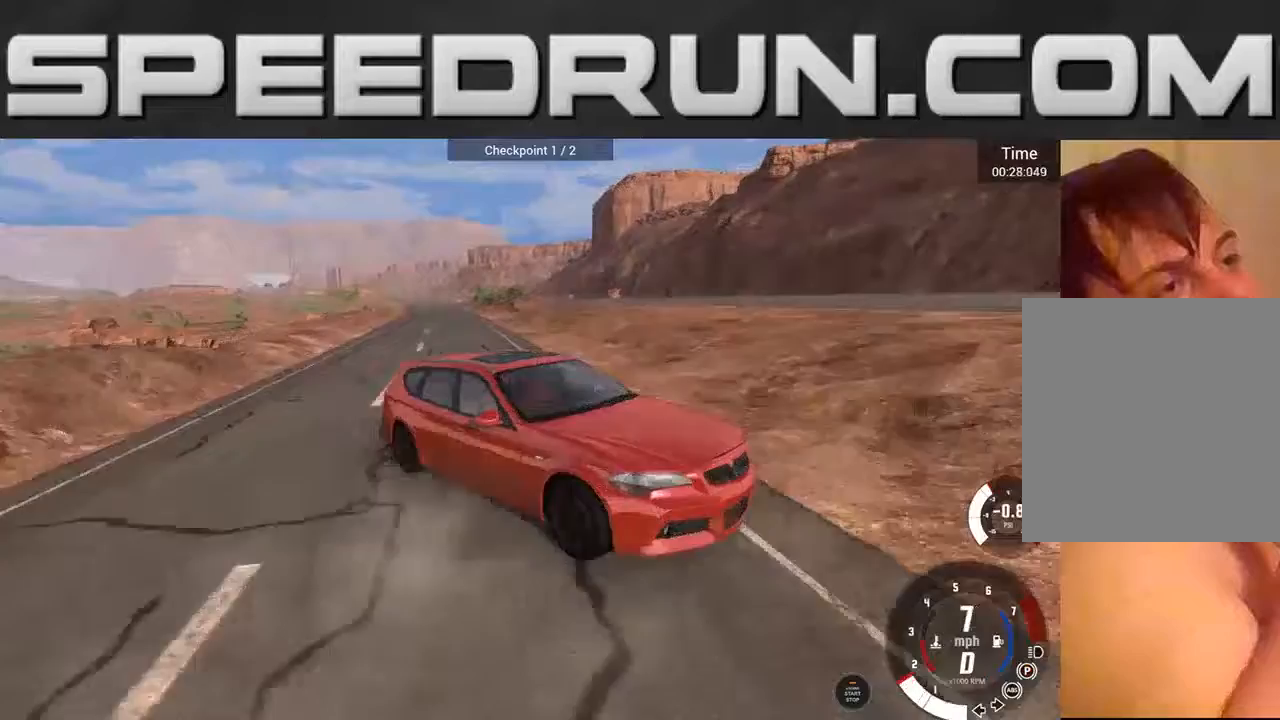
{"buttons": ["R2"], "left_stick": "center", "right_stick": "center", "events": []}
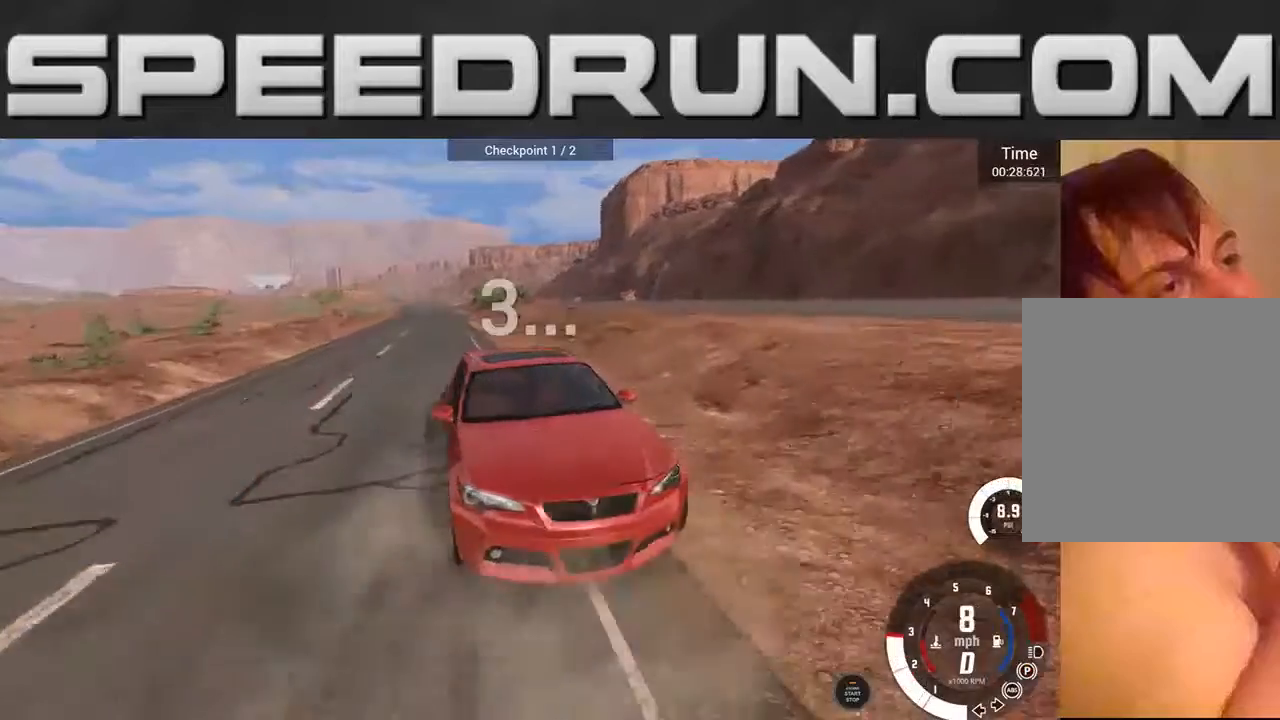
{"buttons": ["R2"], "left_stick": "down-left", "right_stick": "center", "events": [[34, "left_stick", "left"], [167, "left_stick", "down-left"]]}
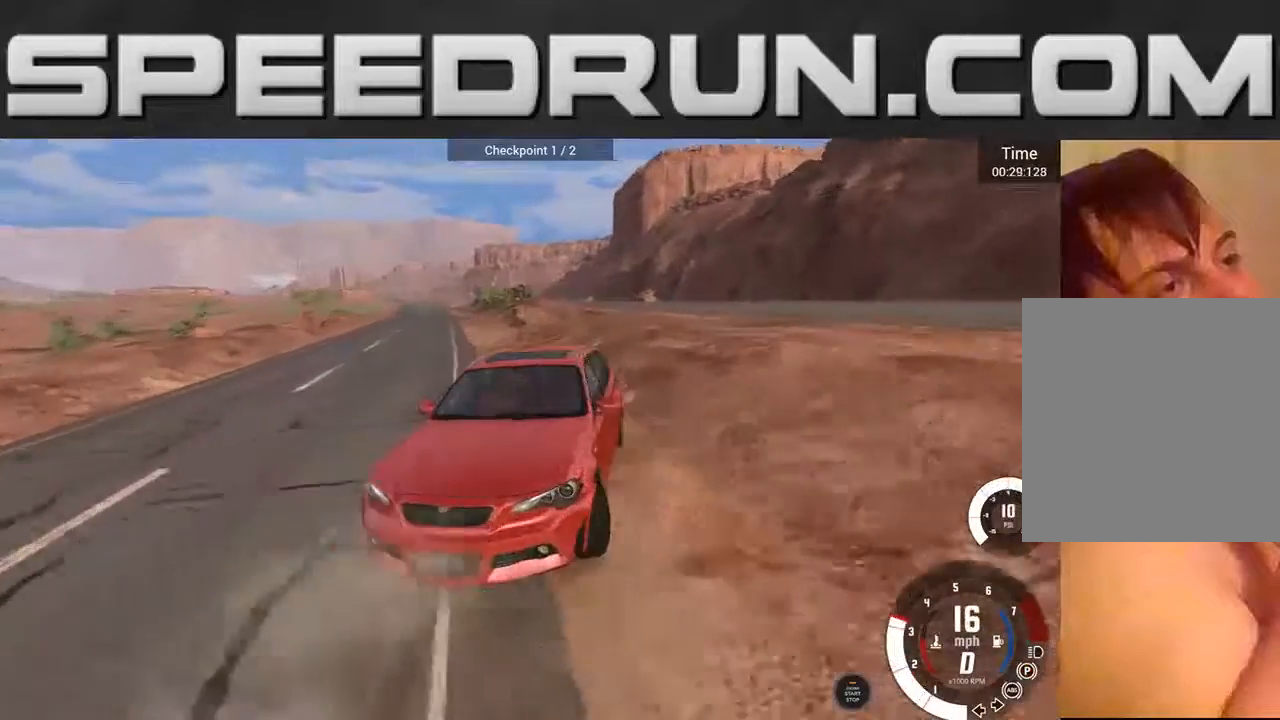
{"buttons": ["R2"], "left_stick": "down-left", "right_stick": "center", "events": []}
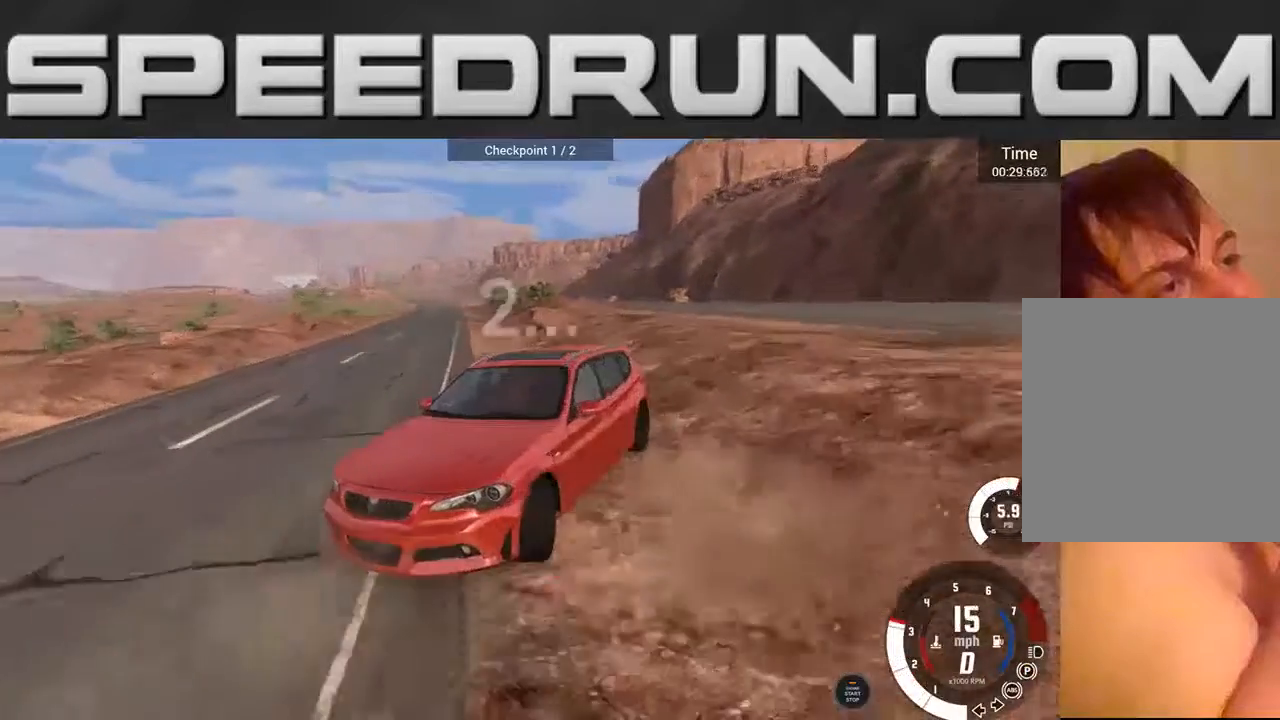
{"buttons": ["R2"], "left_stick": "down-left", "right_stick": "center", "events": []}
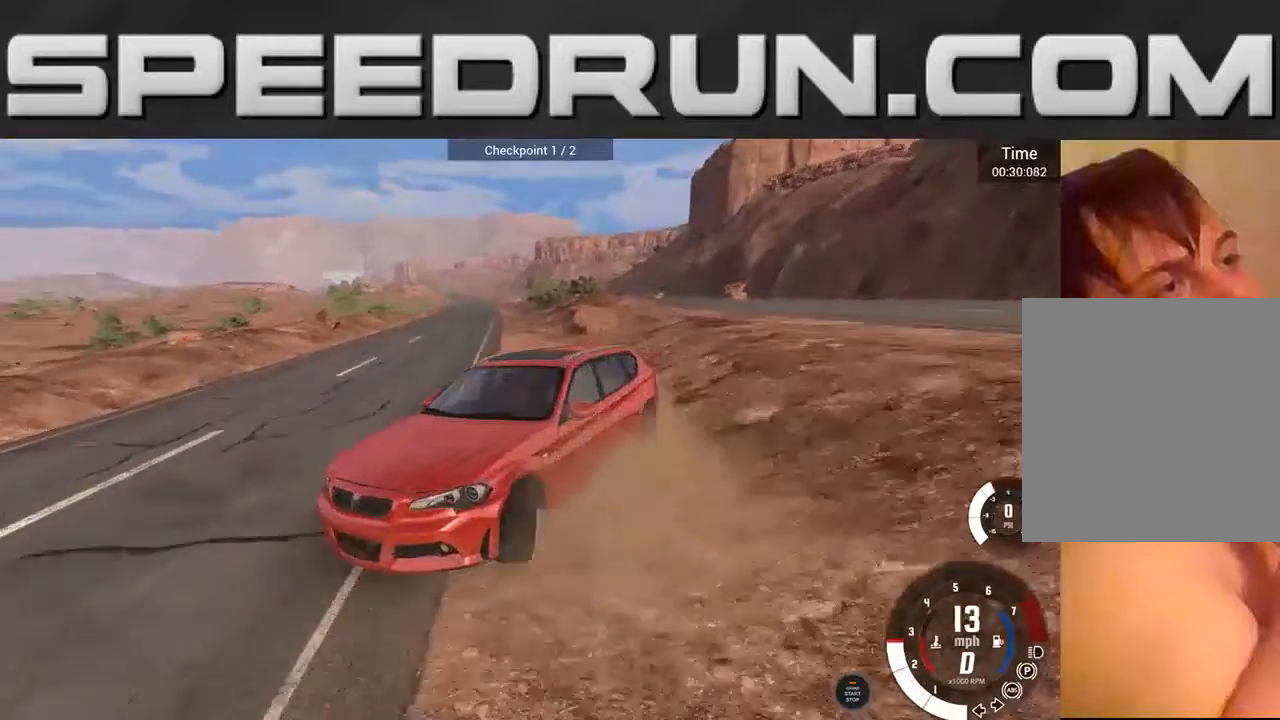
{"buttons": ["R2"], "left_stick": "center", "right_stick": "center", "events": [[400, "left_stick", "center"]]}
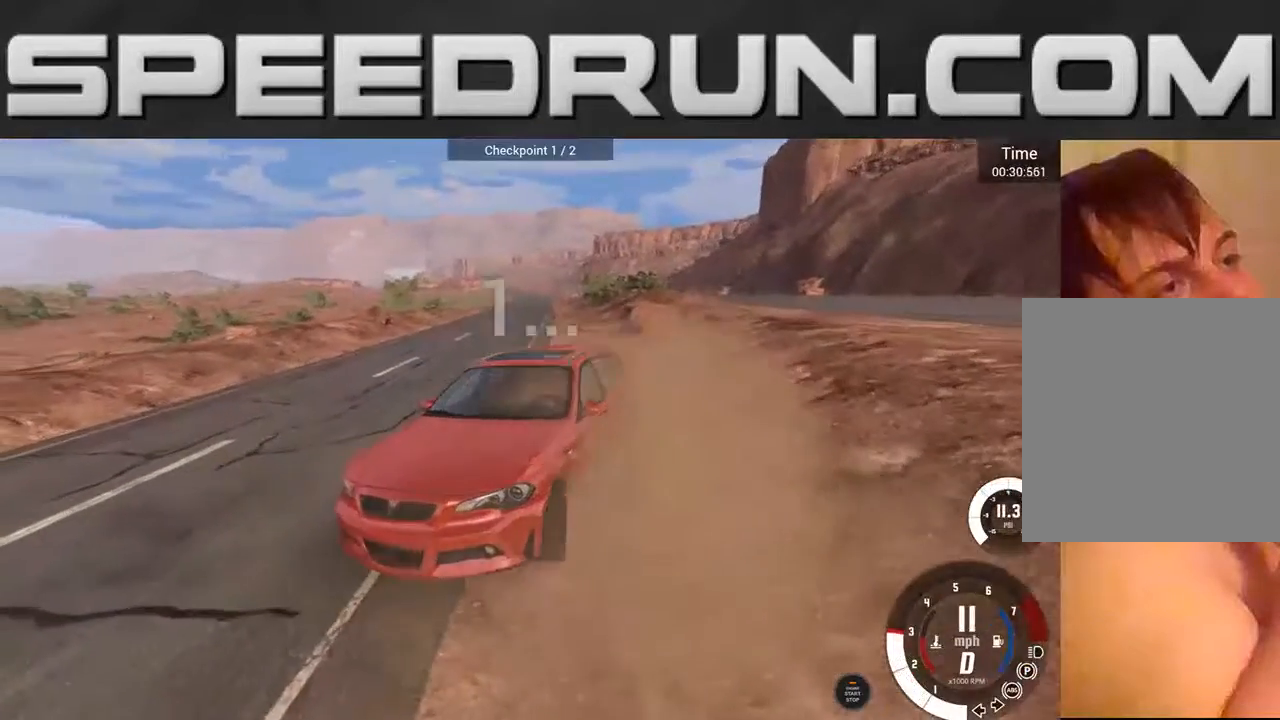
{"buttons": ["R2"], "left_stick": "center", "right_stick": "center", "events": []}
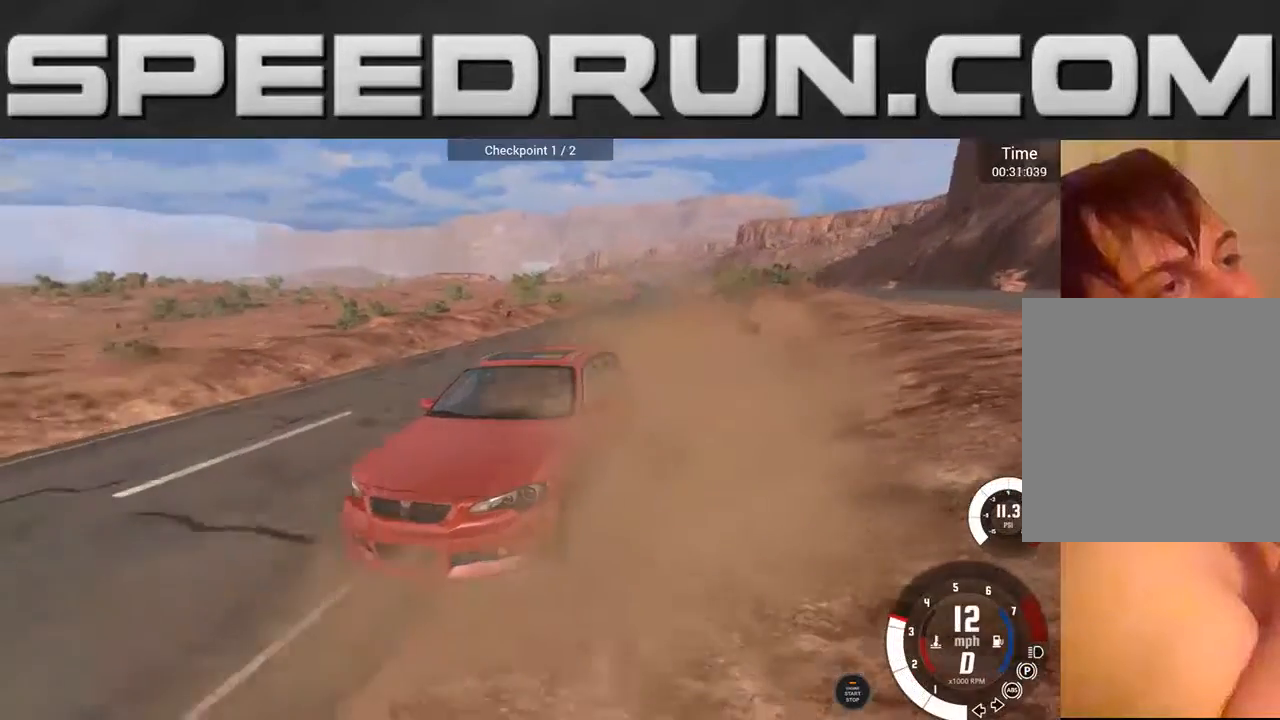
{"buttons": ["L2", "R2"], "left_stick": "center", "right_stick": "left", "events": [[133, "R2", "up"], [200, "right_stick", "left"], [300, "L2", "down"], [333, "R2", "down"]]}
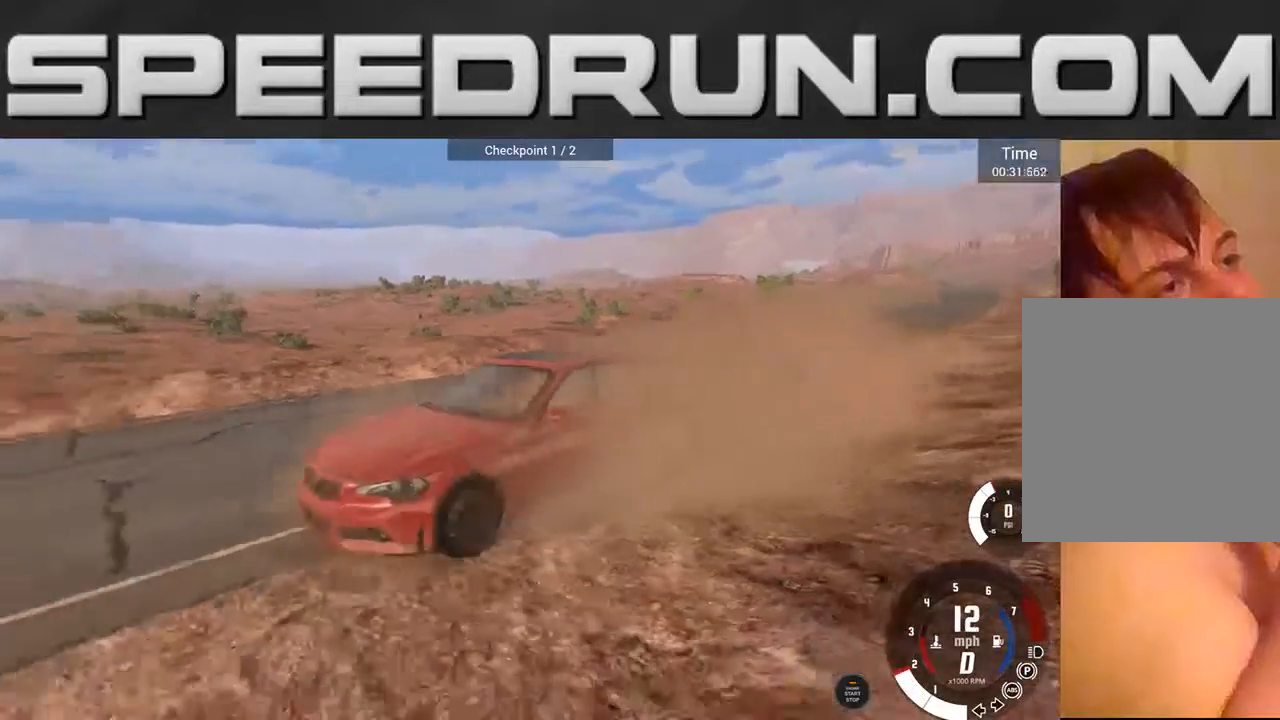
{"buttons": ["L2", "R2"], "left_stick": "center", "right_stick": "left", "events": []}
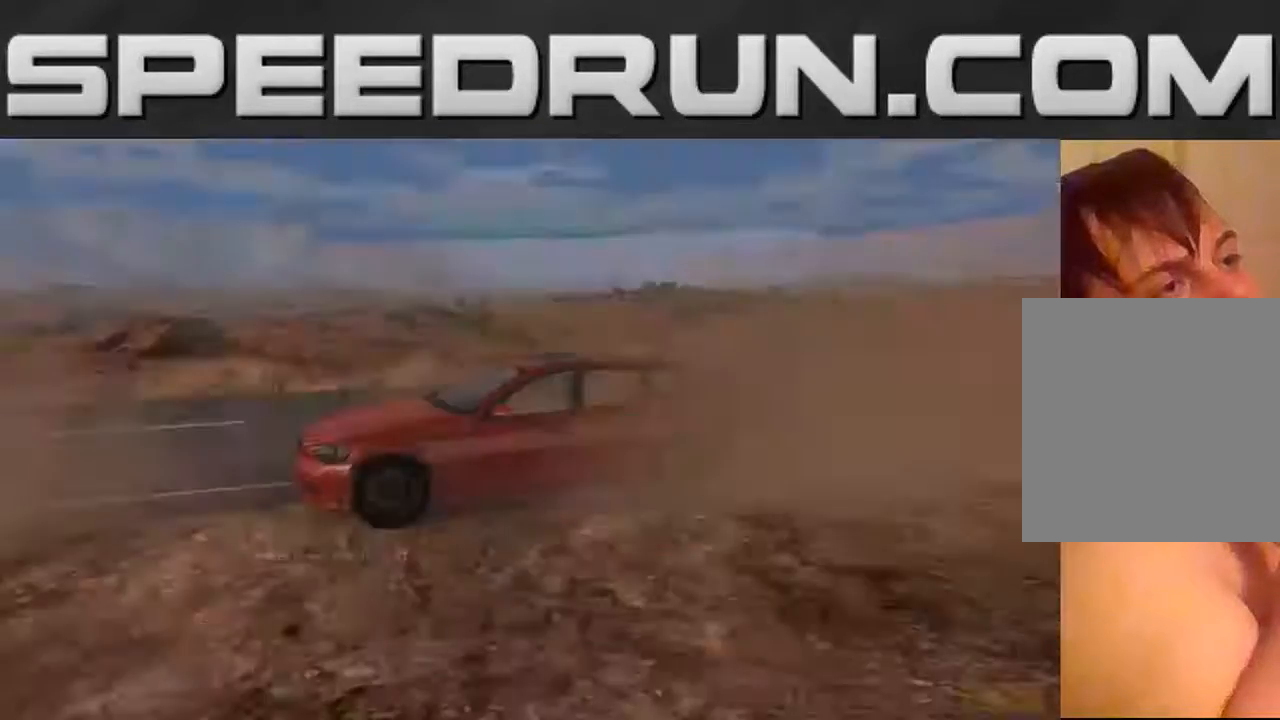
{"buttons": [], "left_stick": "center", "right_stick": "center", "events": [[433, "right_stick", "center"], [467, "L2", "up"], [467, "R2", "up"]]}
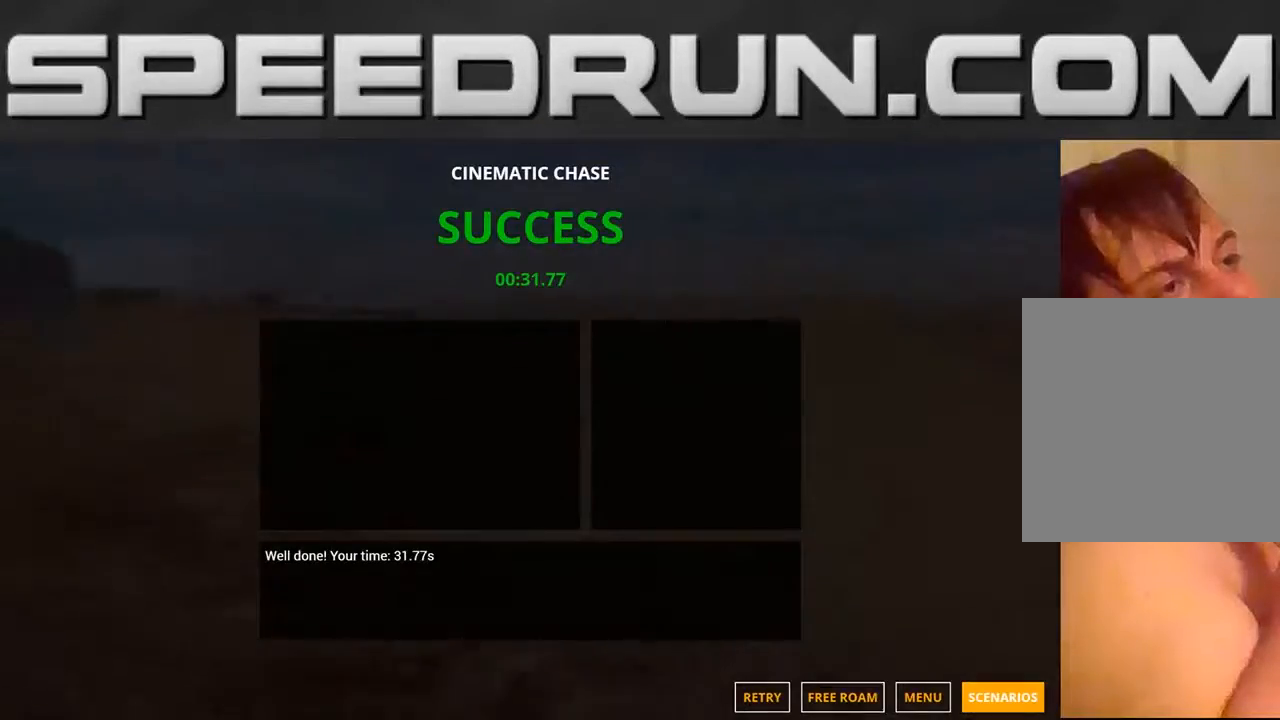
{"buttons": [], "left_stick": "center", "right_stick": "center", "events": []}
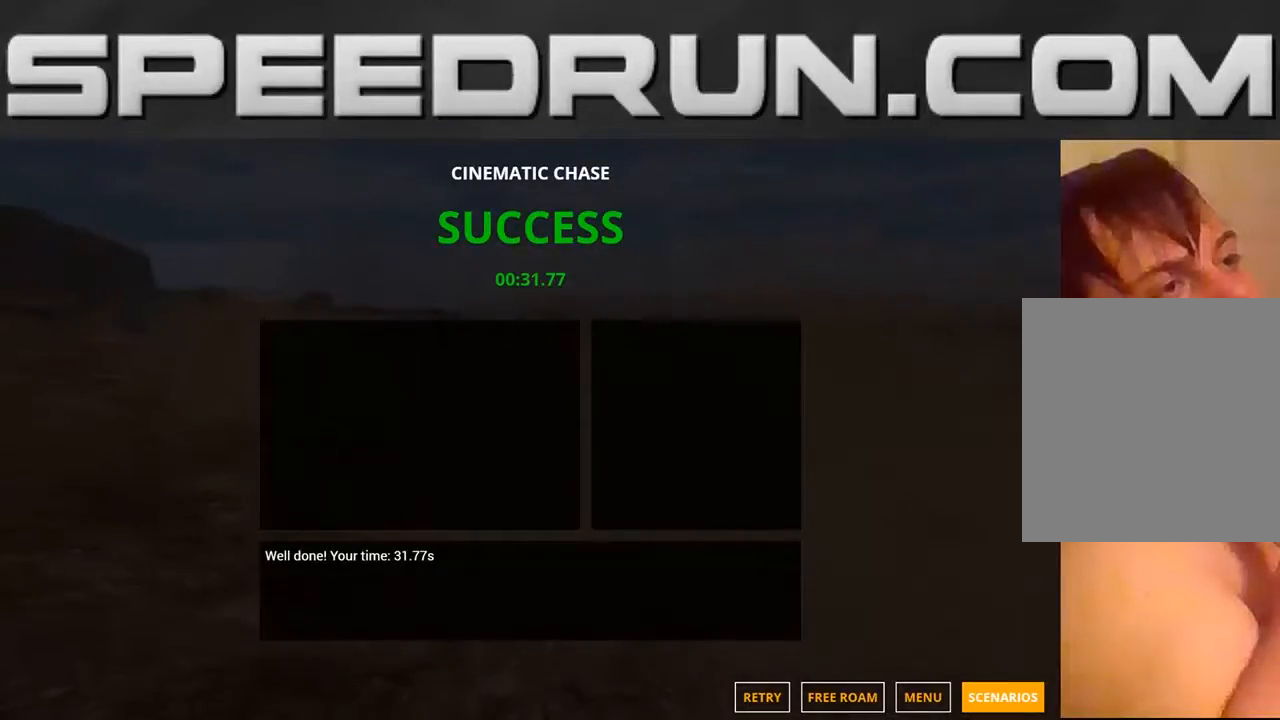
{"buttons": [], "left_stick": "center", "right_stick": "center", "events": []}
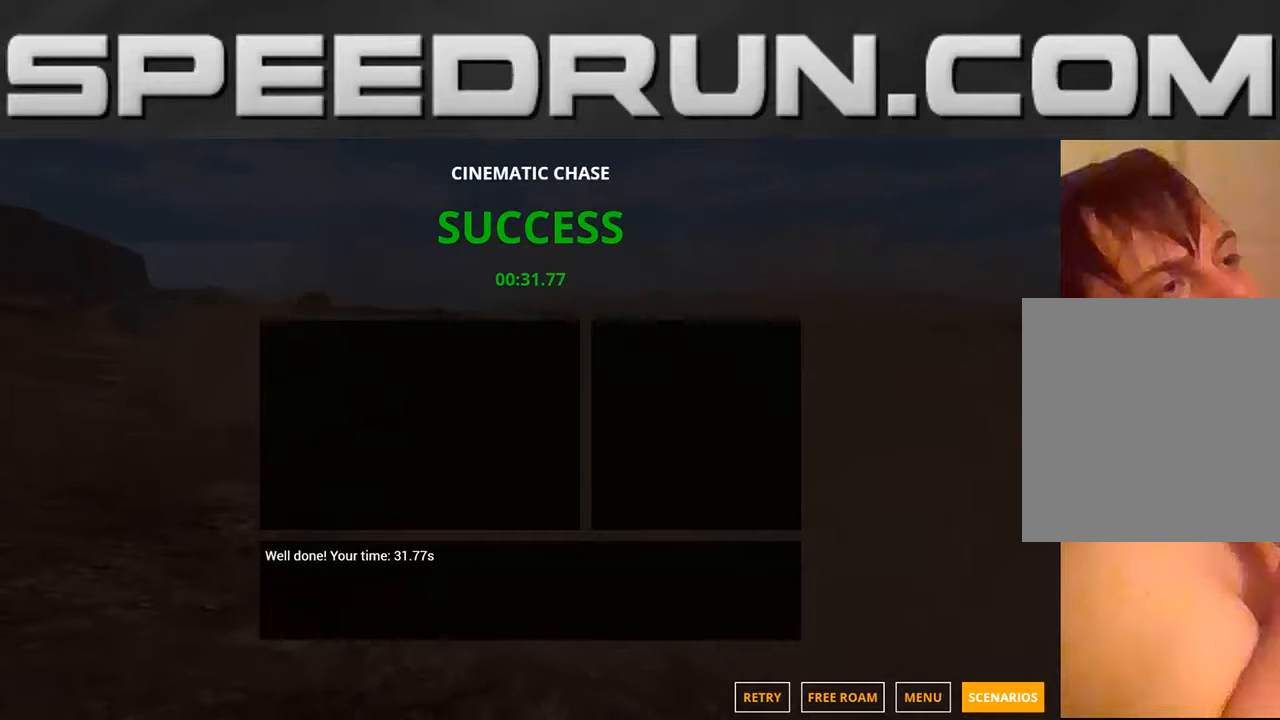
{"buttons": [], "left_stick": "center", "right_stick": "center", "events": []}
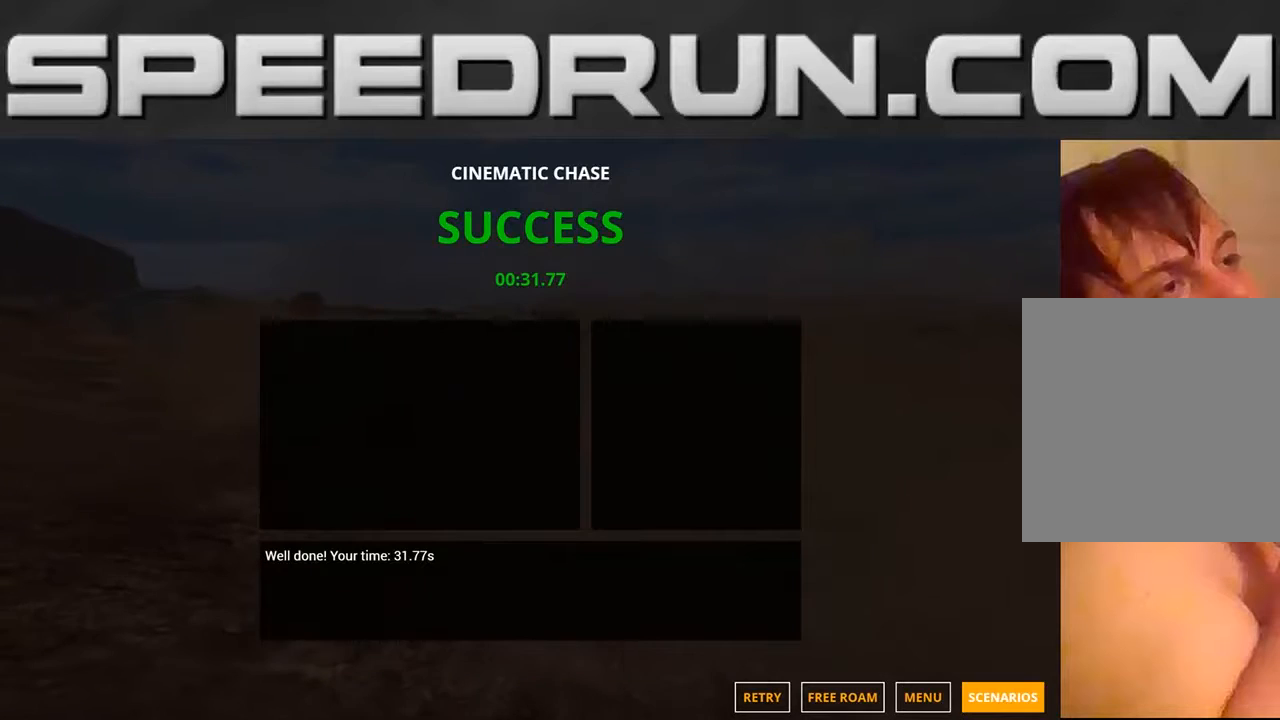
{"buttons": [], "left_stick": "center", "right_stick": "center", "events": []}
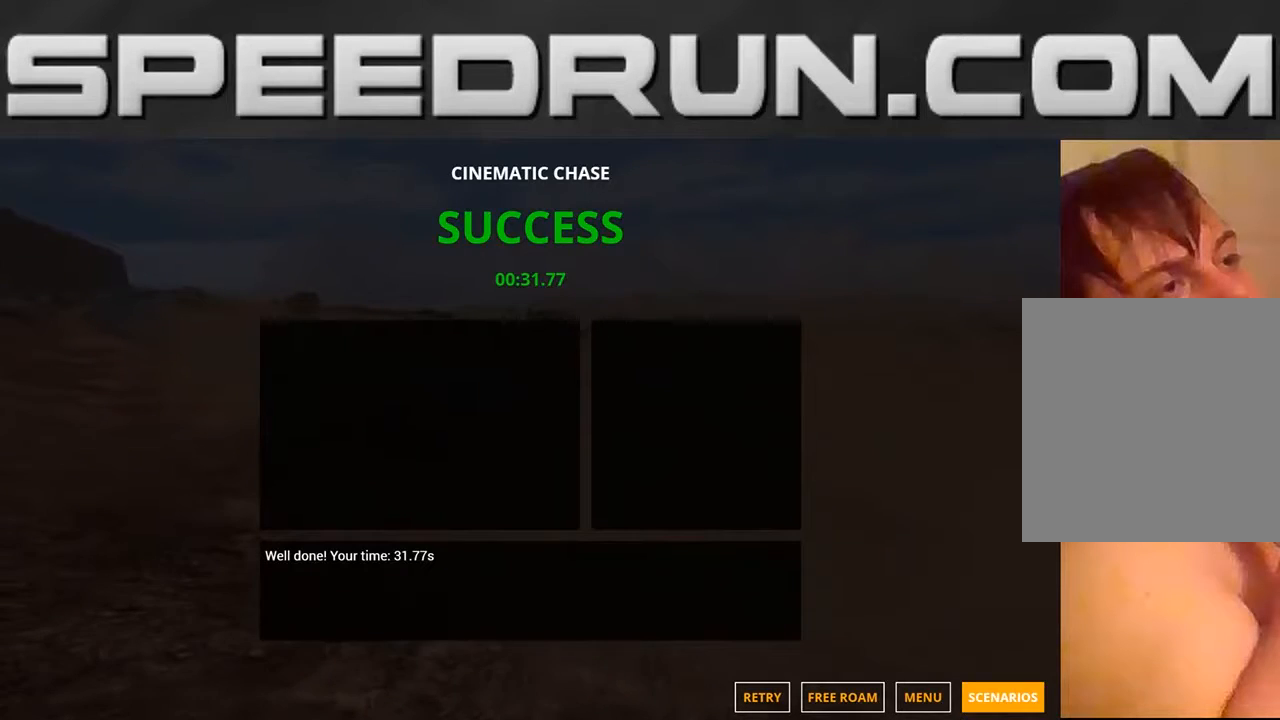
{"buttons": [], "left_stick": "center", "right_stick": "center", "events": []}
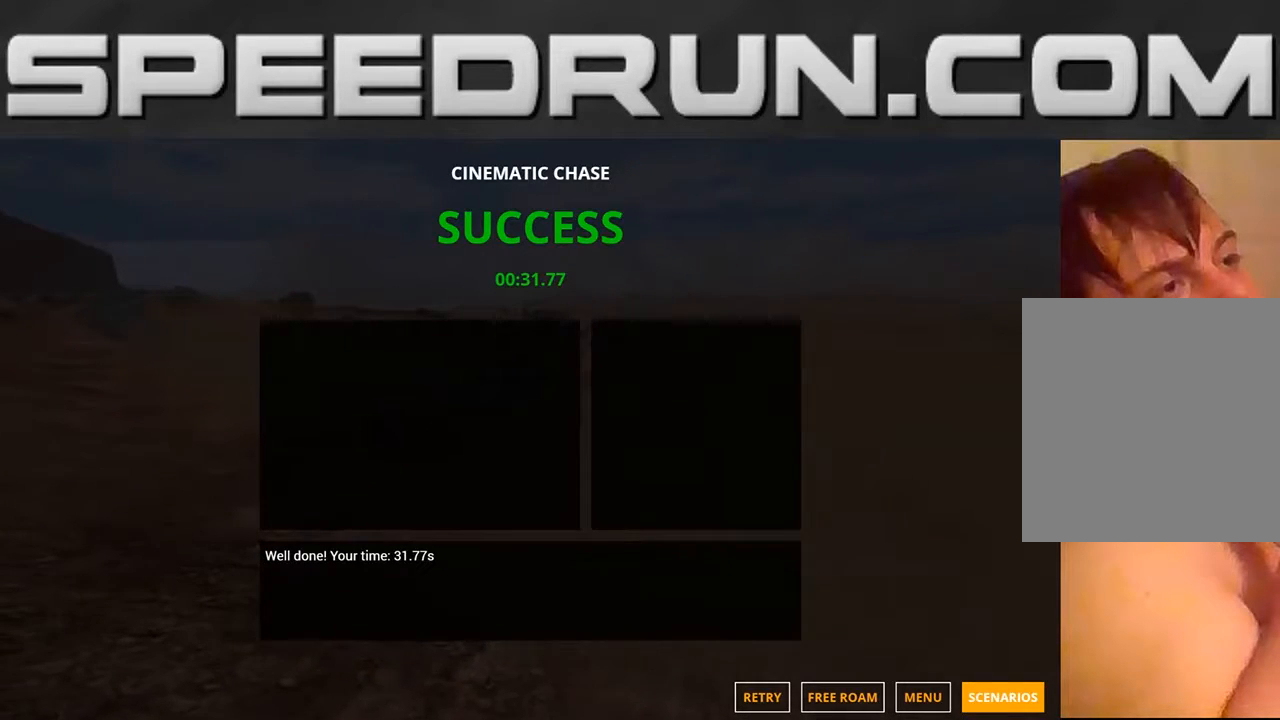
{"buttons": [], "left_stick": "center", "right_stick": "center", "events": []}
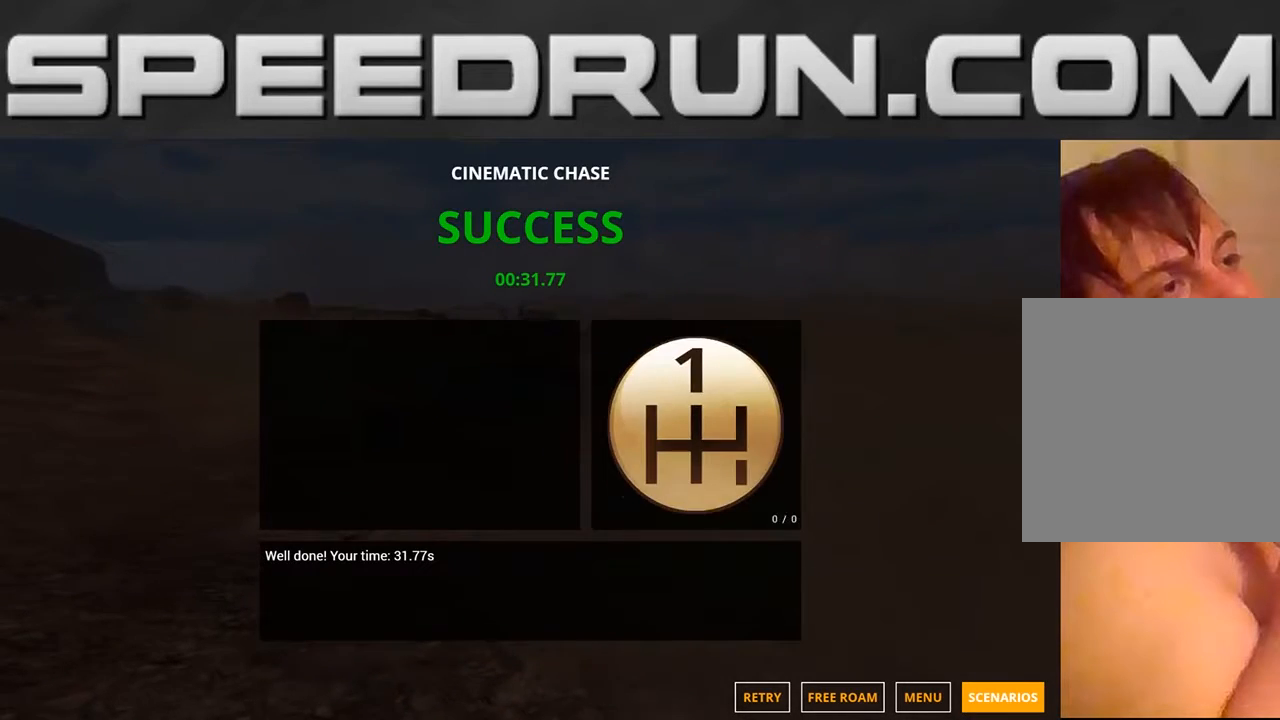
{"buttons": [], "left_stick": "center", "right_stick": "center", "events": []}
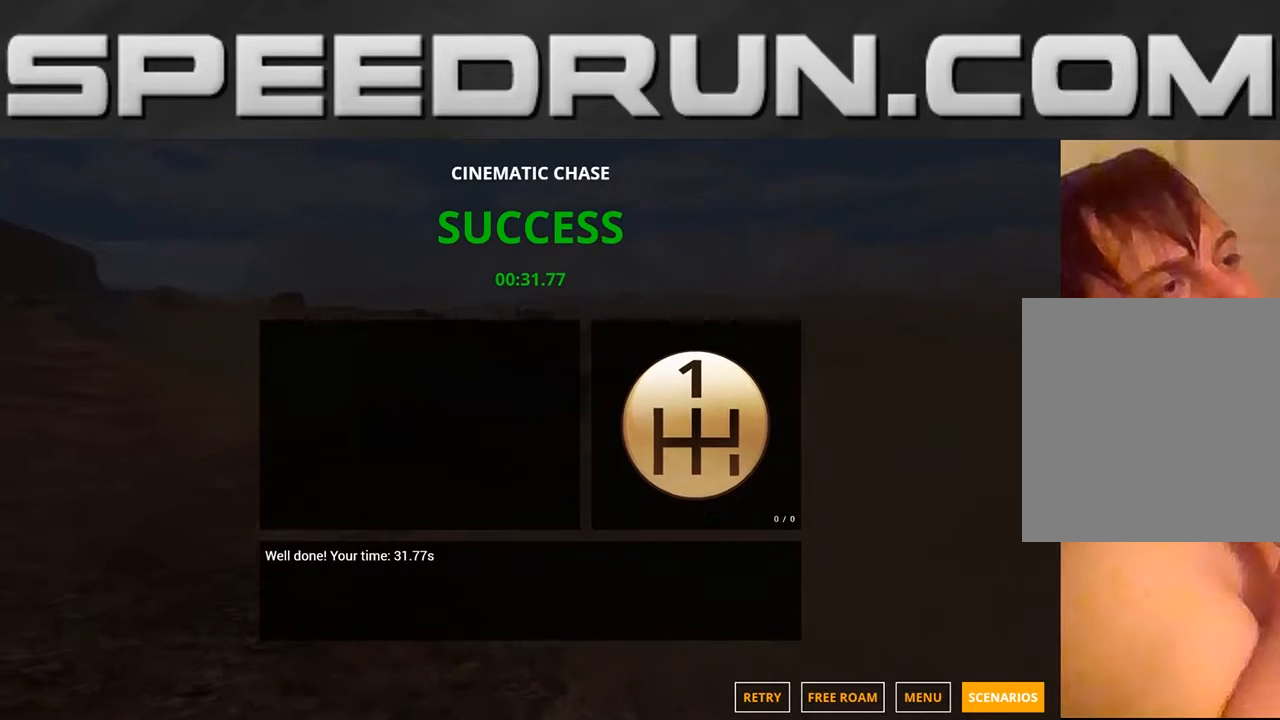
{"buttons": [], "left_stick": "center", "right_stick": "center", "events": []}
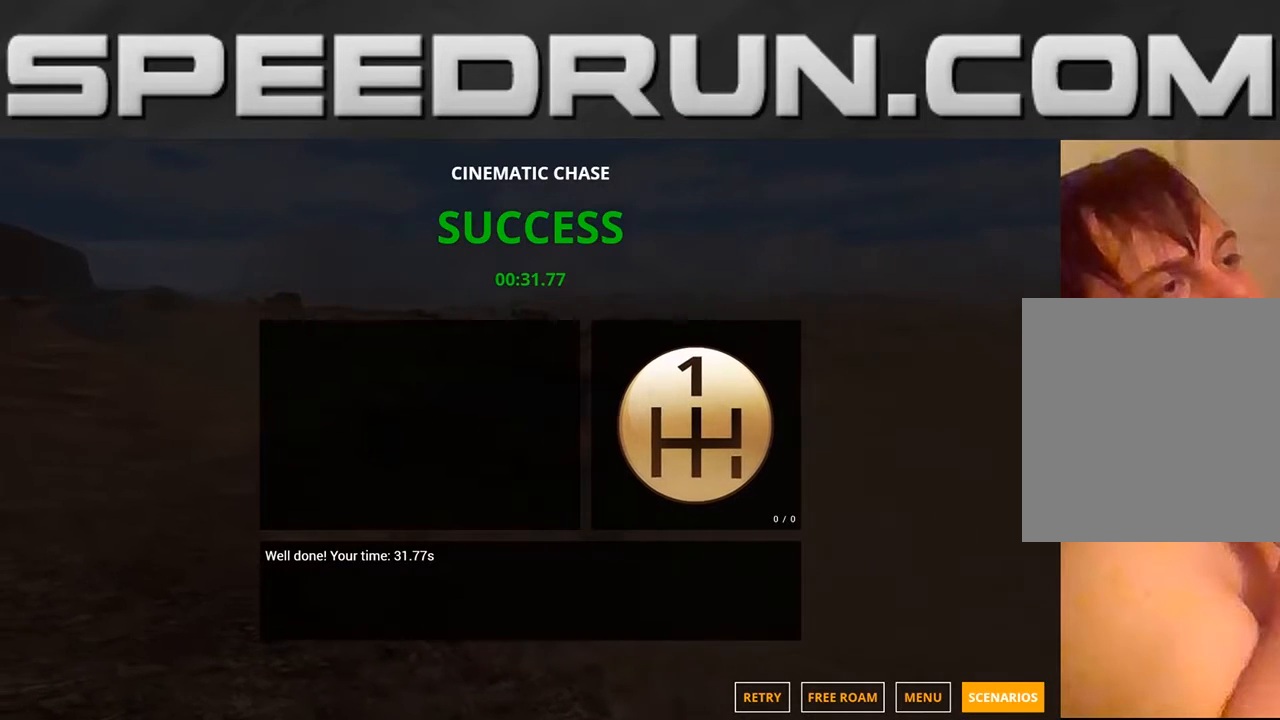
{"buttons": [], "left_stick": "center", "right_stick": "center", "events": []}